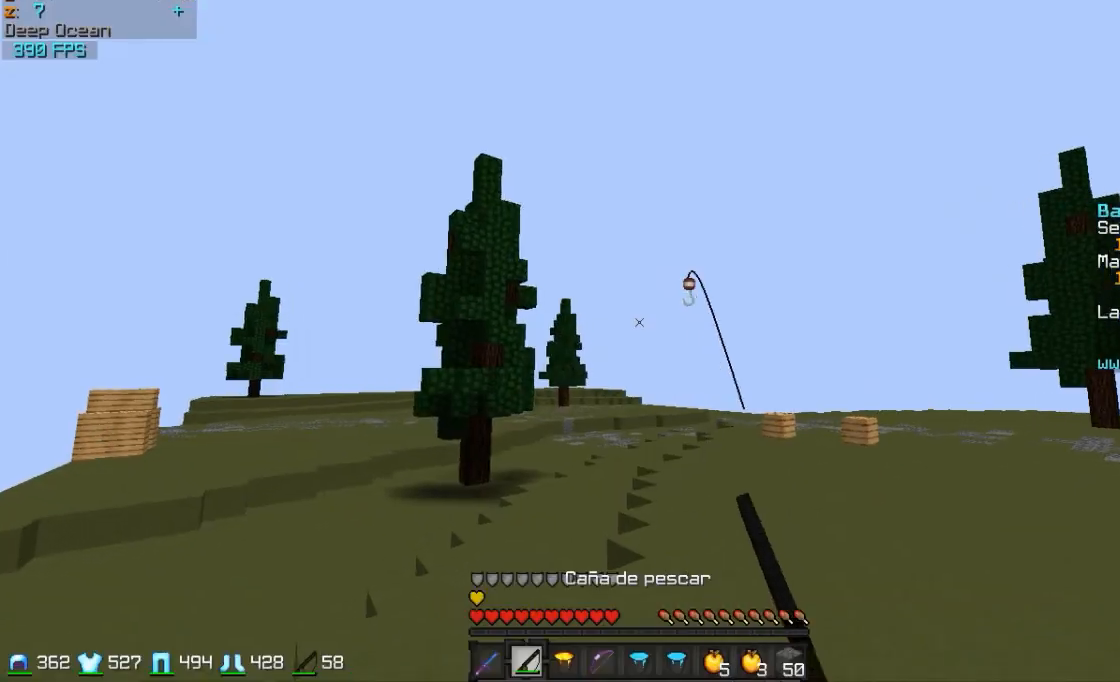
Gameplay with keyboard and mouse; each line is a JSON object with the keys and mouse buttons held at the frame after it. "events" lists presses ("down") and releases ("up") of "a", "d", "s", "w", "mouse_left" and "mouse_right" between this image and that frame as [ms after this image, input, new state], when the widget could be followed in between. "mouse_left", "mouse_right" = the "left", "right" buttons of the "mouse" list. No other keys are recorded. Fast repeated clicks can show as one long hold. Mouse movement is not recorded.
{"keys": [], "mouse": [], "events": []}
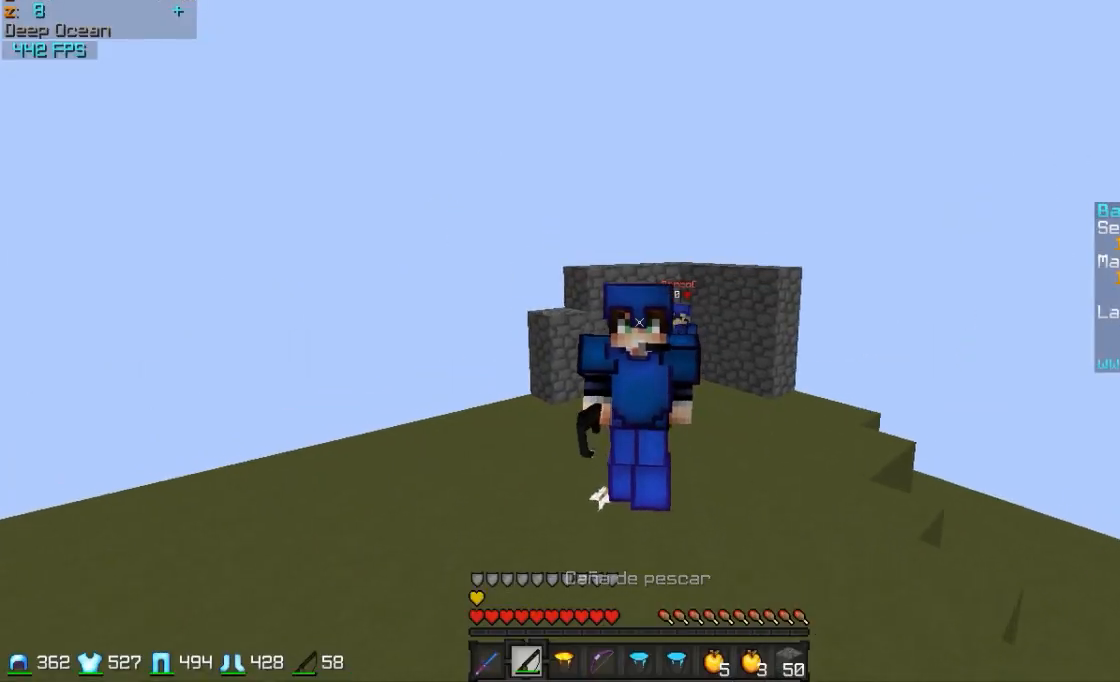
{"keys": [], "mouse": [], "events": []}
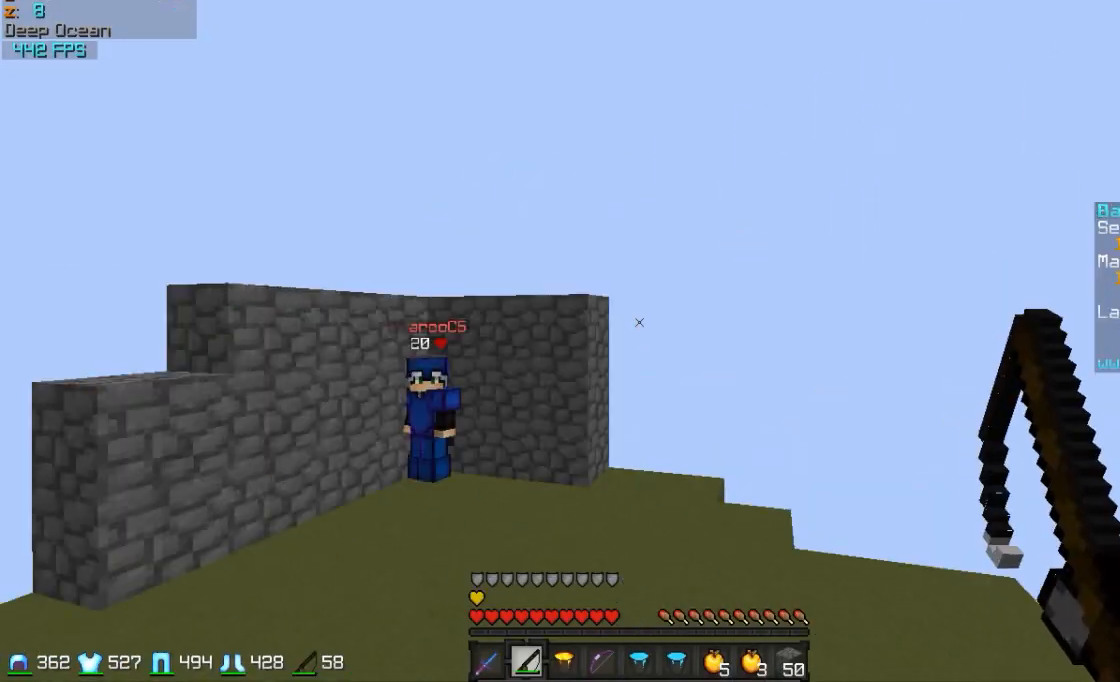
{"keys": ["w"], "mouse": [], "events": [[267, "w", "down"]]}
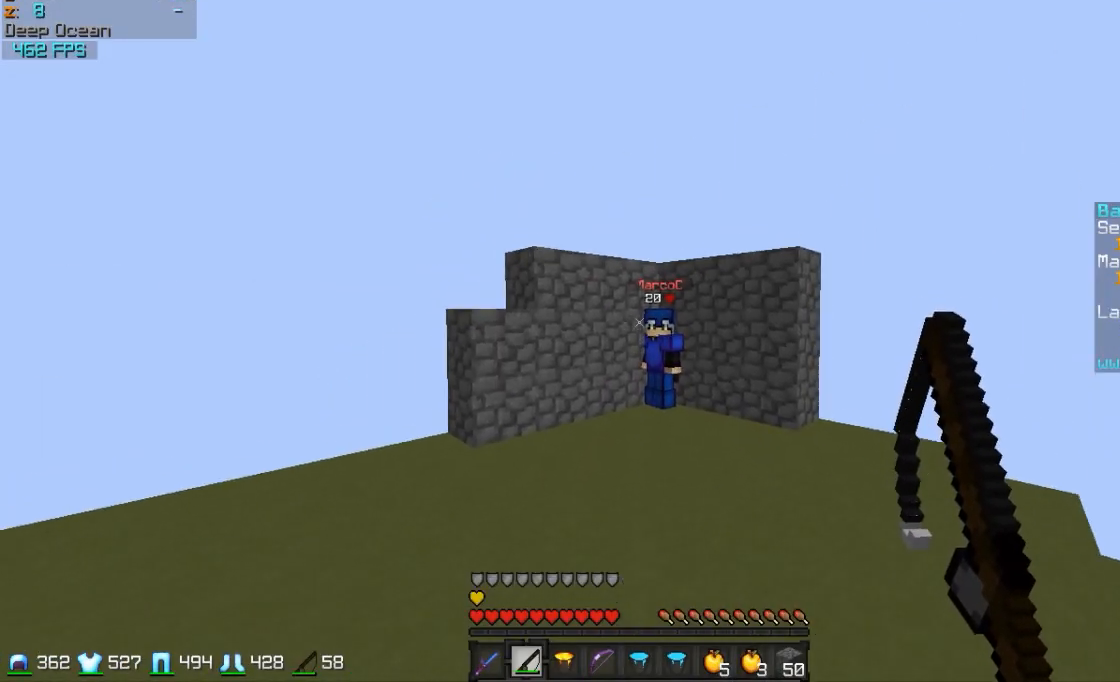
{"keys": [], "mouse": [], "events": [[117, "a", "down"], [217, "w", "up"], [467, "a", "up"]]}
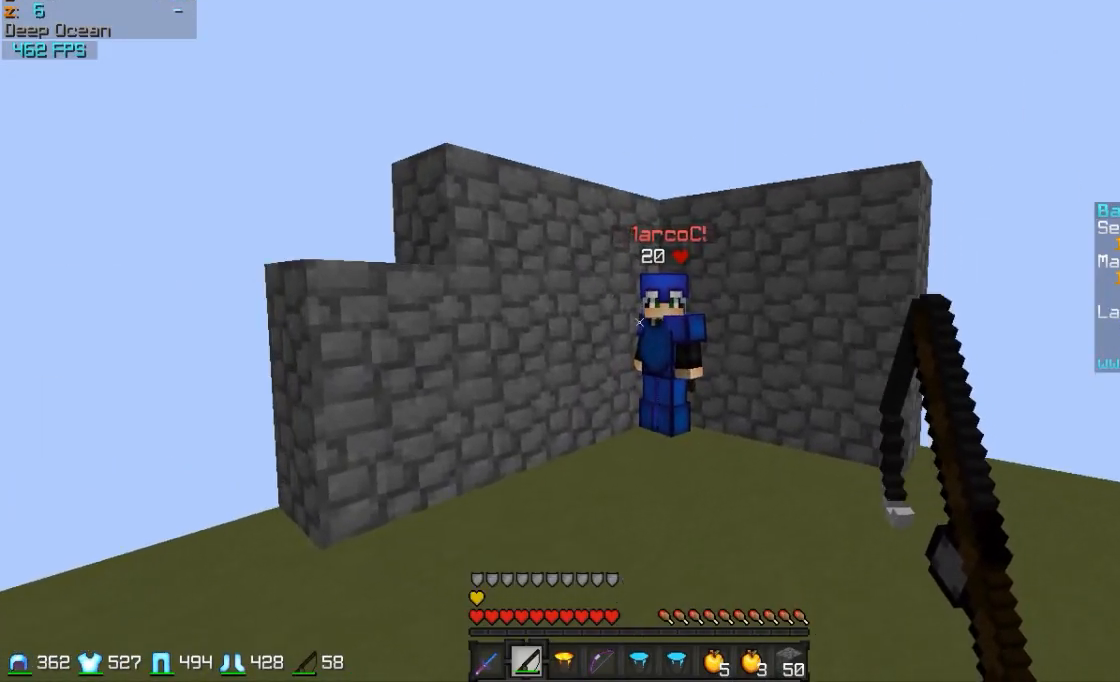
{"keys": ["s"], "mouse": [], "events": [[67, "d", "down"], [417, "s", "down"], [467, "d", "up"]]}
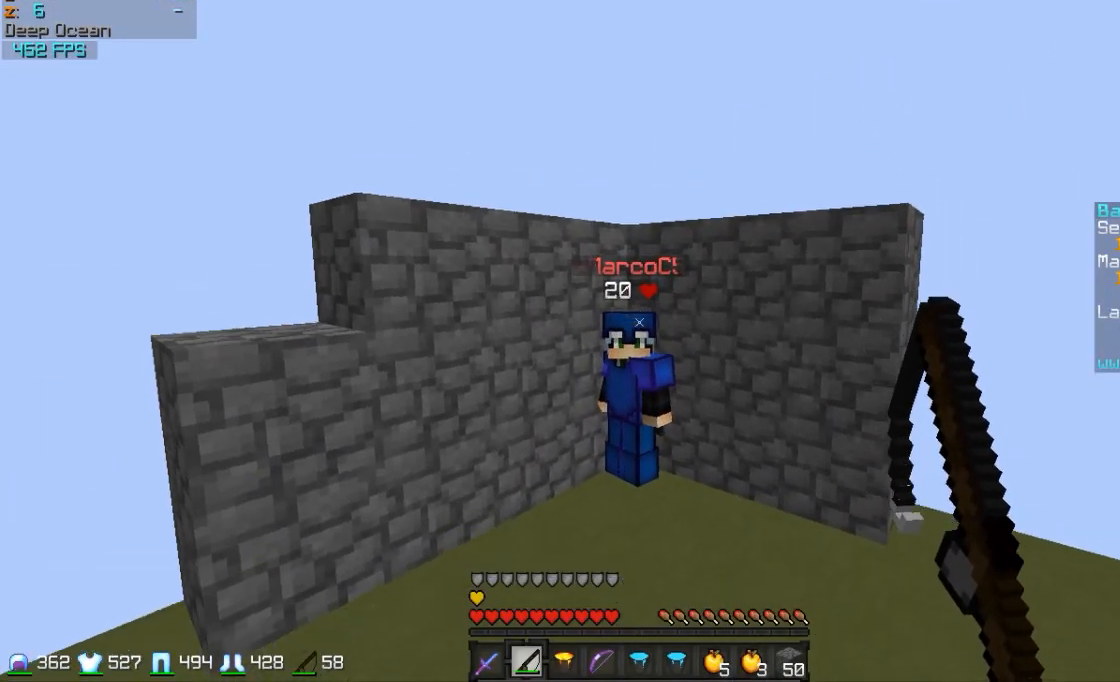
{"keys": [], "mouse": [], "events": [[17, "a", "down"], [17, "s", "up"], [167, "a", "up"]]}
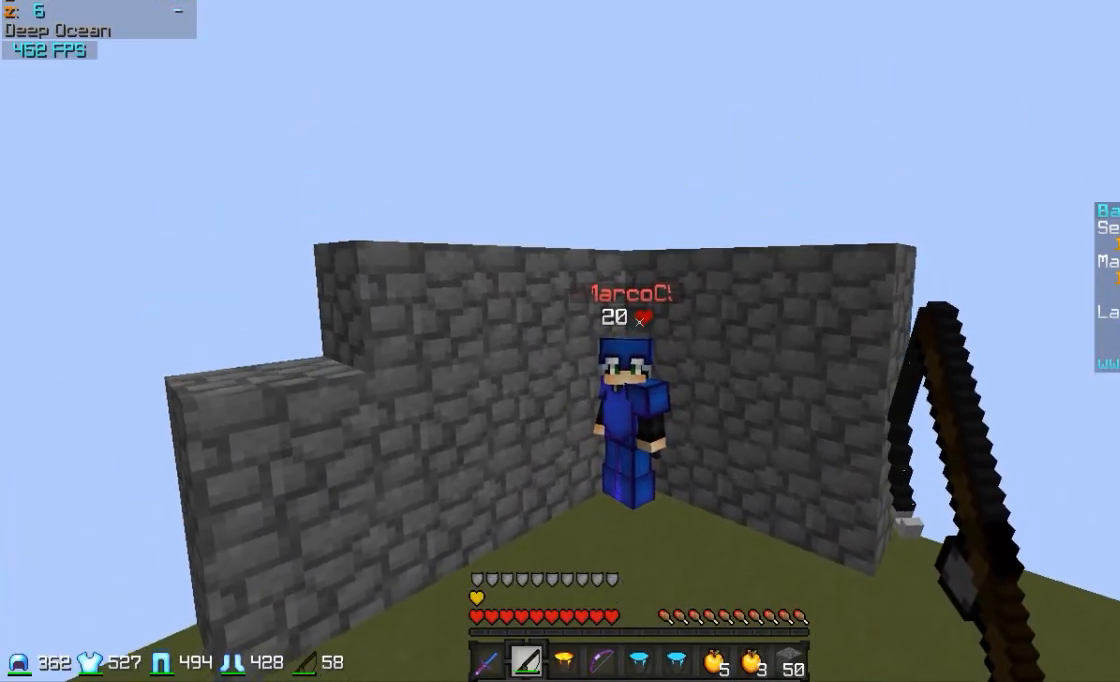
{"keys": ["w"], "mouse": ["right"], "events": [[167, "s", "down"], [317, "s", "up"], [417, "w", "down"], [467, "mouse_right", "down"]]}
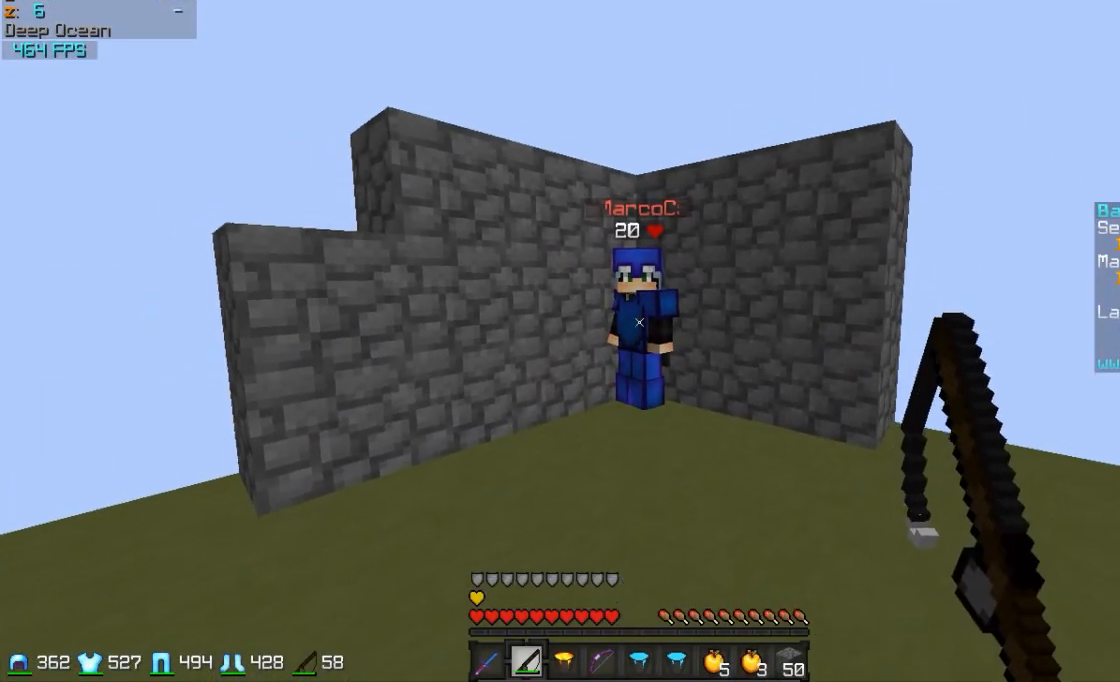
{"keys": ["s"], "mouse": ["right"], "events": [[67, "mouse_right", "up"], [67, "w", "up"], [317, "s", "down"], [467, "mouse_right", "down"]]}
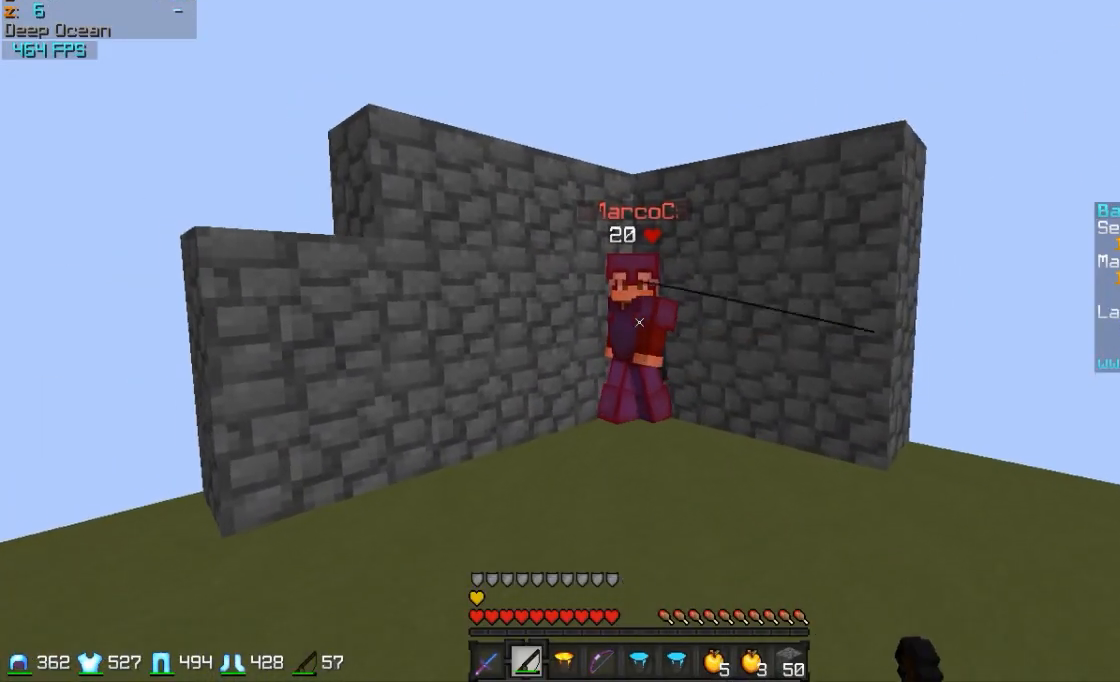
{"keys": ["w"], "mouse": [], "events": [[17, "mouse_right", "up"], [117, "mouse_right", "down"], [167, "s", "up"], [217, "mouse_right", "up"], [317, "w", "down"]]}
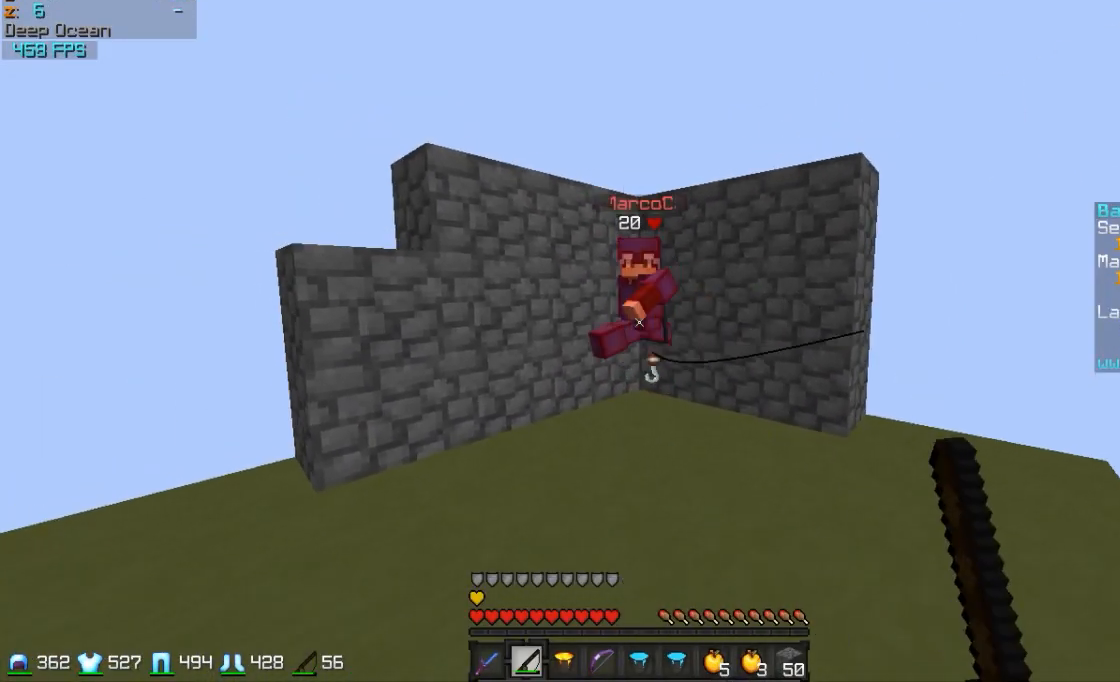
{"keys": ["s"], "mouse": [], "events": [[67, "w", "up"], [167, "mouse_right", "down"], [217, "mouse_right", "up"], [267, "s", "down"], [317, "mouse_right", "down"], [417, "mouse_right", "up"]]}
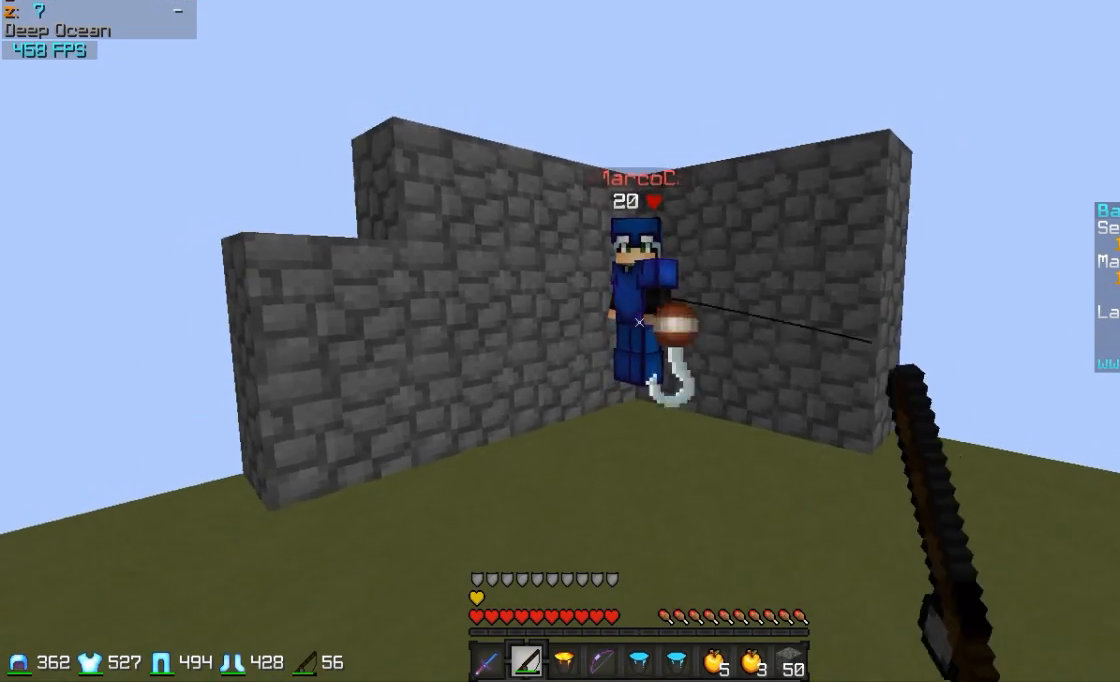
{"keys": [], "mouse": ["right"], "events": [[17, "s", "up"], [217, "w", "down"], [317, "mouse_right", "down"], [367, "mouse_right", "up"], [467, "mouse_right", "down"], [467, "w", "up"]]}
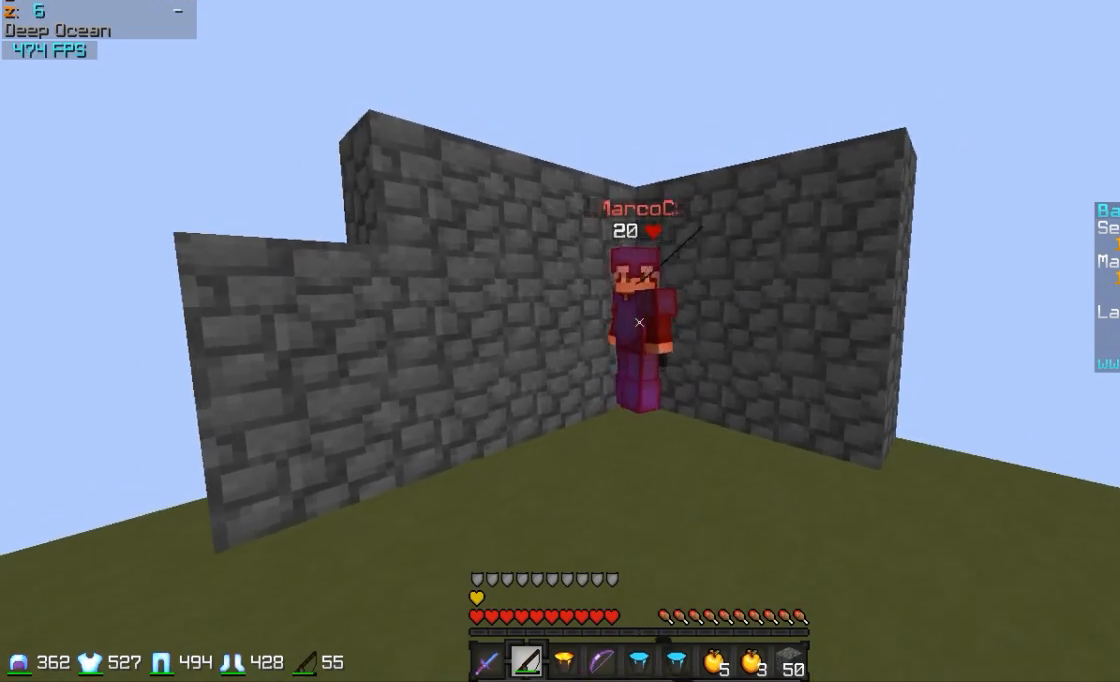
{"keys": ["s"], "mouse": ["right"], "events": [[67, "mouse_right", "up"], [117, "s", "down"], [467, "mouse_right", "down"]]}
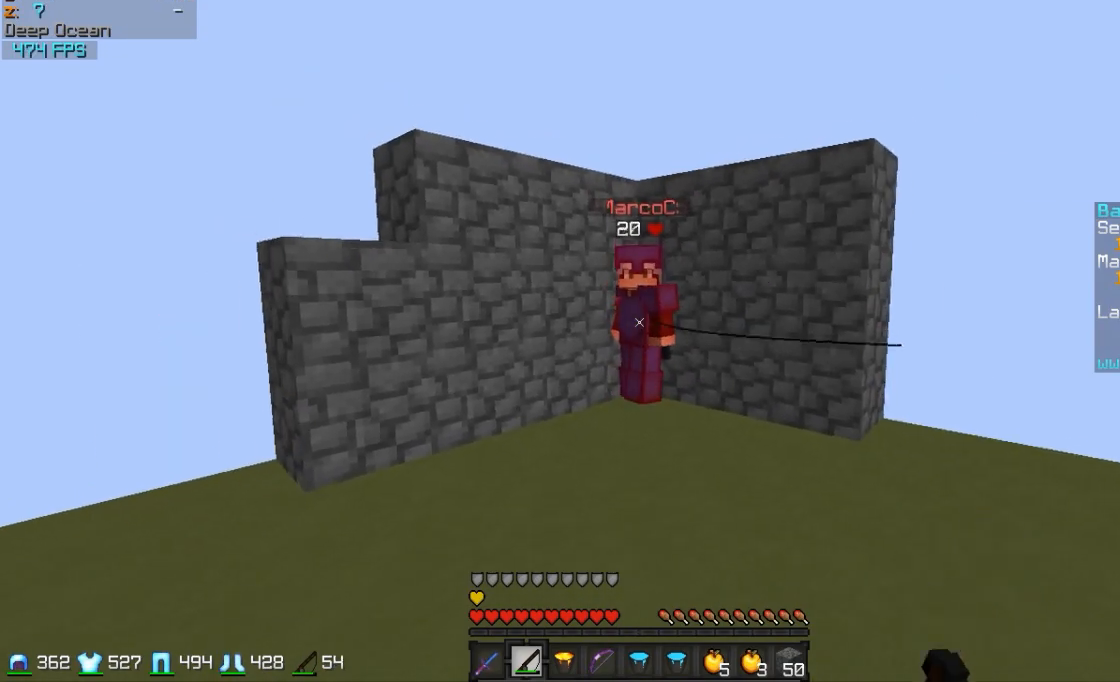
{"keys": ["w"], "mouse": [], "events": [[17, "mouse_right", "up"], [67, "mouse_right", "down"], [167, "mouse_right", "up"], [167, "s", "up"], [317, "w", "down"]]}
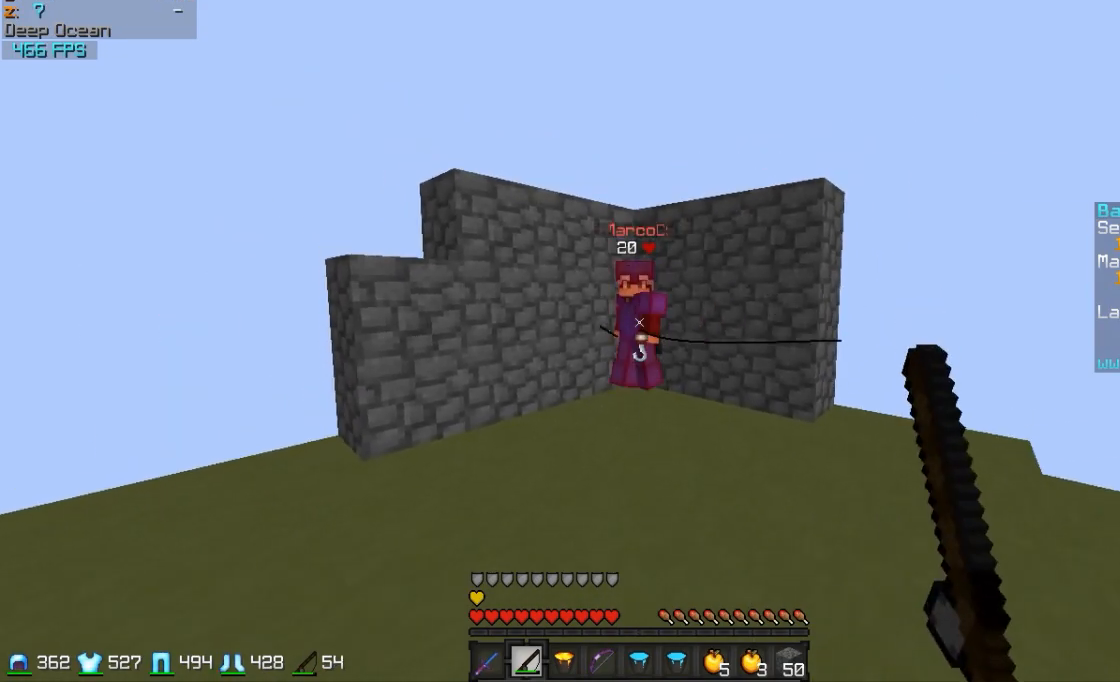
{"keys": ["s"], "mouse": [], "events": [[117, "mouse_right", "down"], [167, "mouse_right", "up"], [267, "mouse_right", "down"], [317, "w", "up"], [367, "mouse_right", "up"], [417, "s", "down"]]}
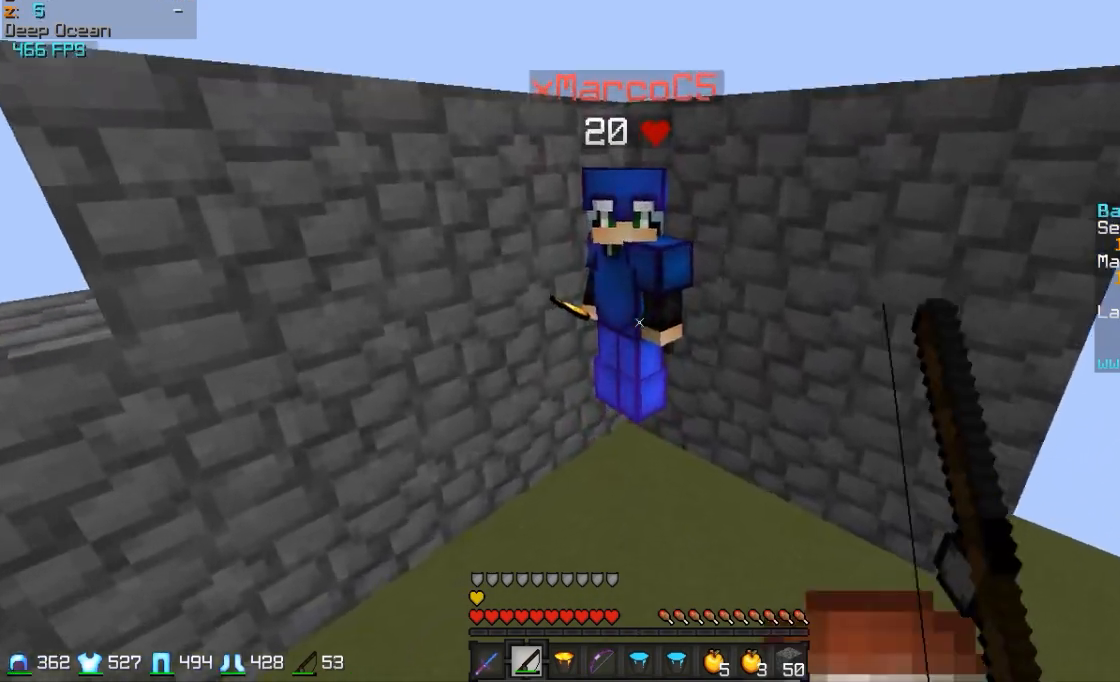
{"keys": ["s"], "mouse": [], "events": [[167, "mouse_right", "down"], [267, "mouse_right", "up"]]}
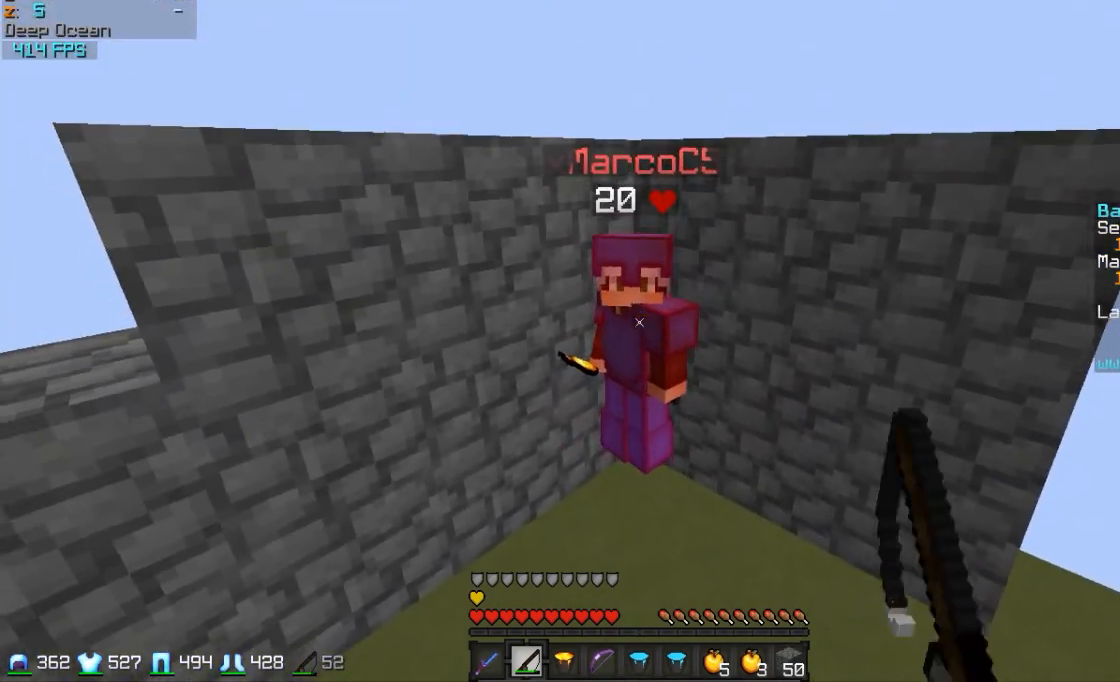
{"keys": [], "mouse": [], "events": [[17, "mouse_right", "down"], [67, "mouse_right", "up"], [467, "s", "up"]]}
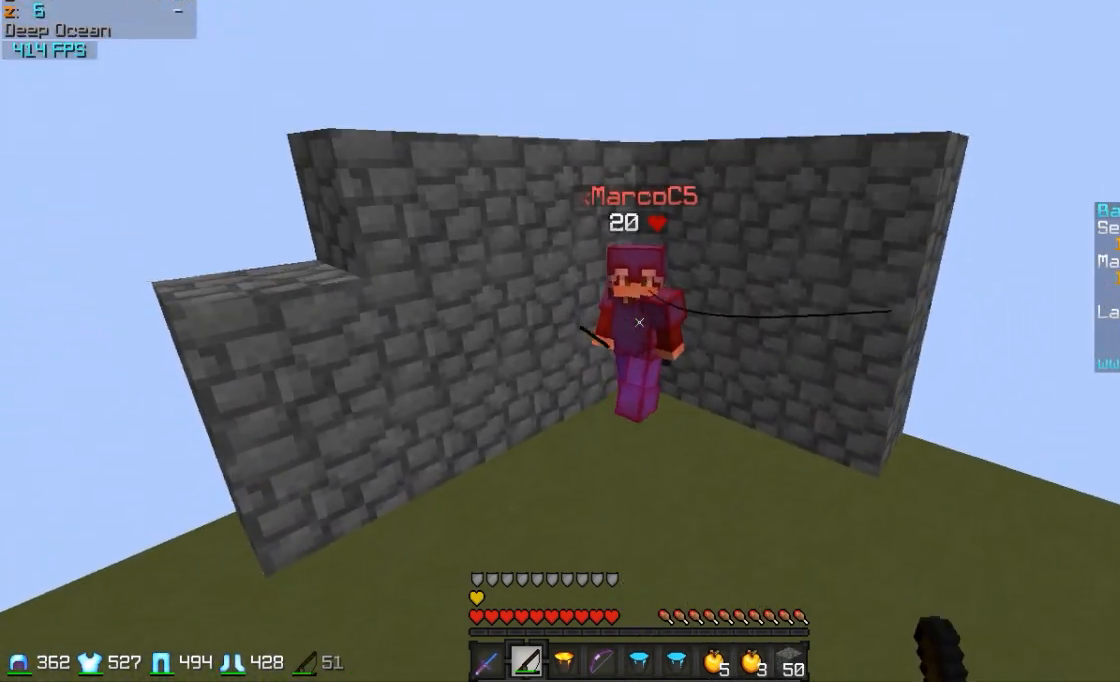
{"keys": ["w"], "mouse": [], "events": [[67, "mouse_right", "down"], [117, "mouse_right", "up"], [167, "w", "down"], [217, "mouse_right", "down"], [317, "mouse_right", "up"]]}
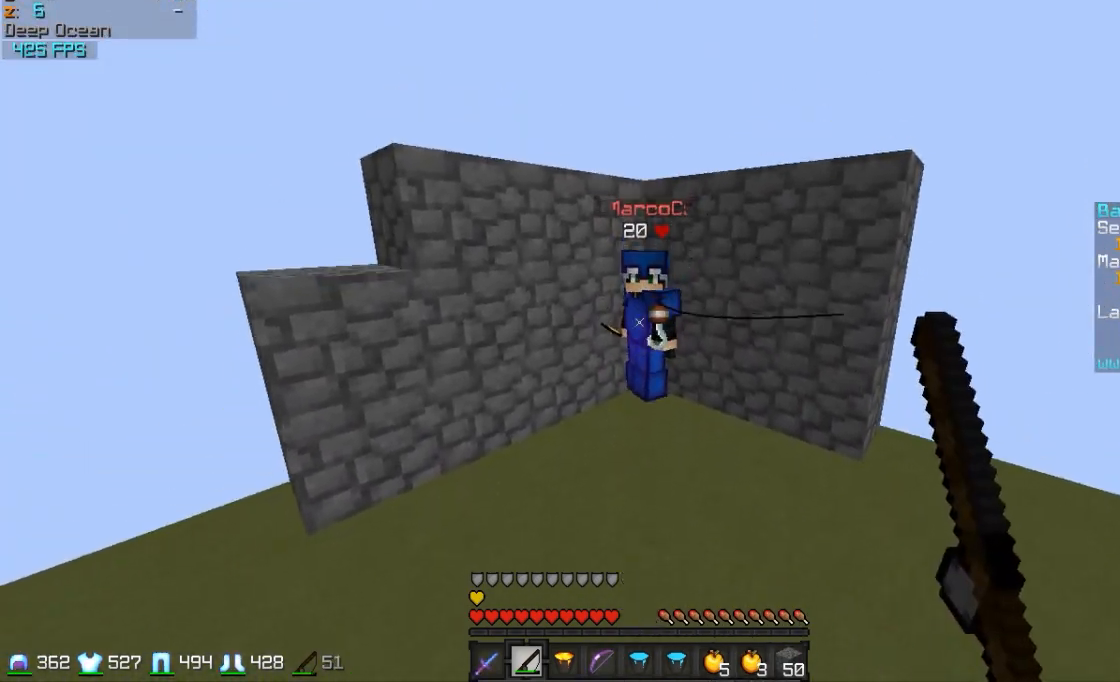
{"keys": ["s"], "mouse": [], "events": [[17, "w", "up"], [167, "s", "down"], [217, "mouse_right", "down"], [317, "mouse_right", "up"], [367, "mouse_right", "down"], [467, "mouse_right", "up"]]}
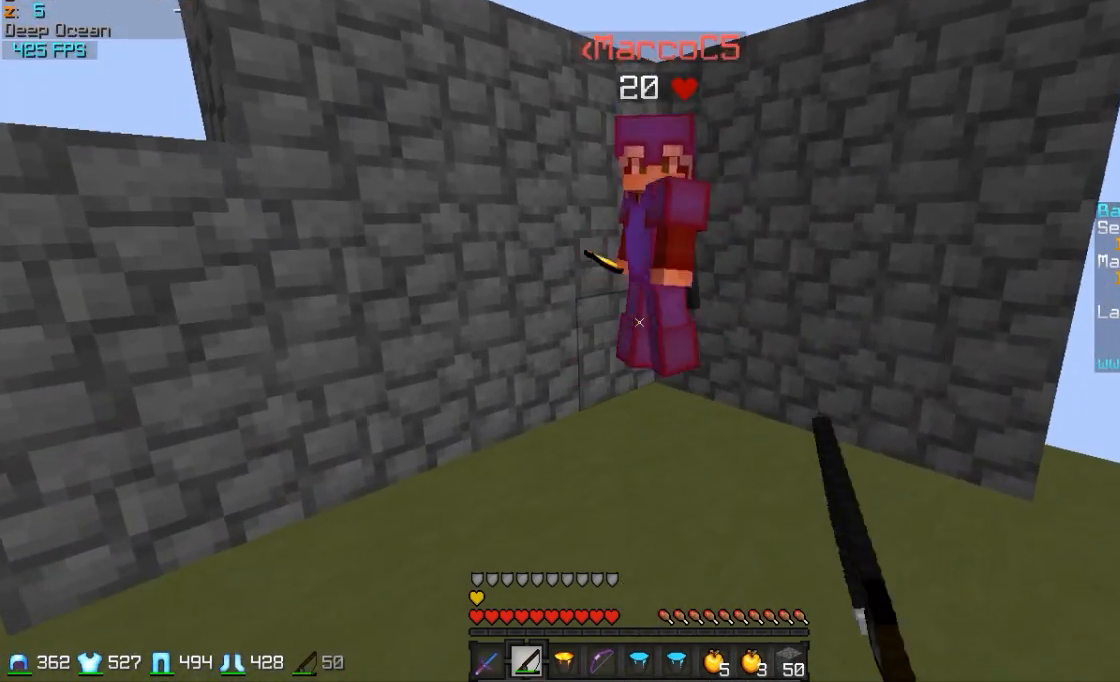
{"keys": ["s"], "mouse": ["right"], "events": [[317, "mouse_right", "down"], [367, "mouse_right", "up"], [417, "mouse_right", "down"]]}
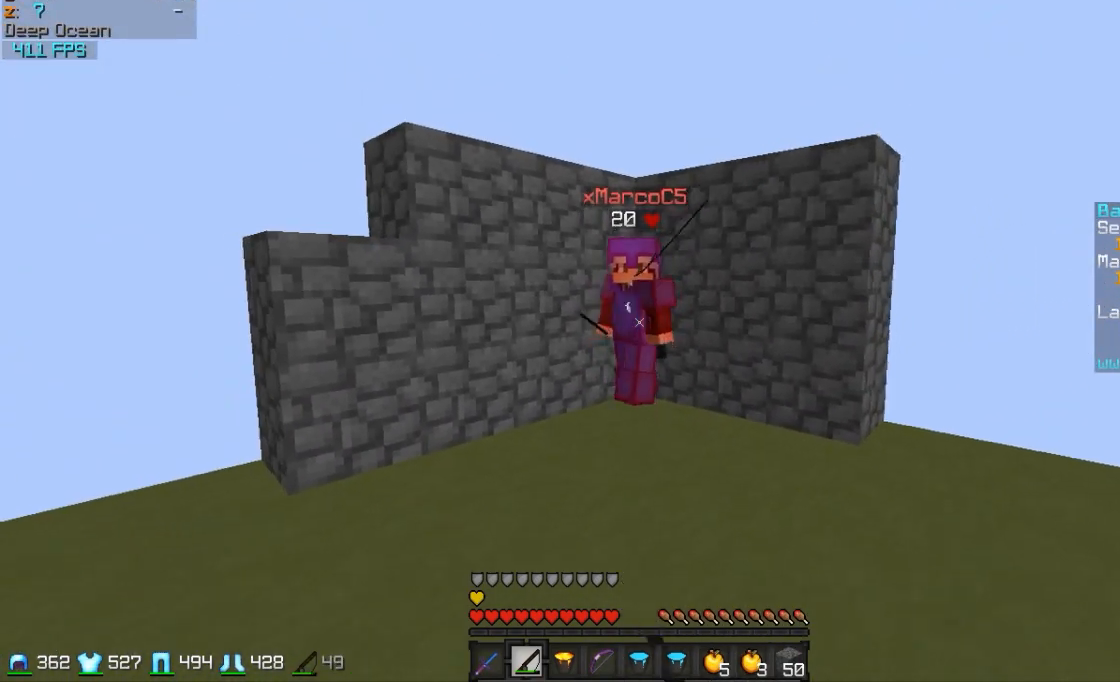
{"keys": ["w"], "mouse": ["right"], "events": [[17, "mouse_right", "up"], [217, "s", "up"], [317, "w", "down"], [467, "mouse_right", "down"]]}
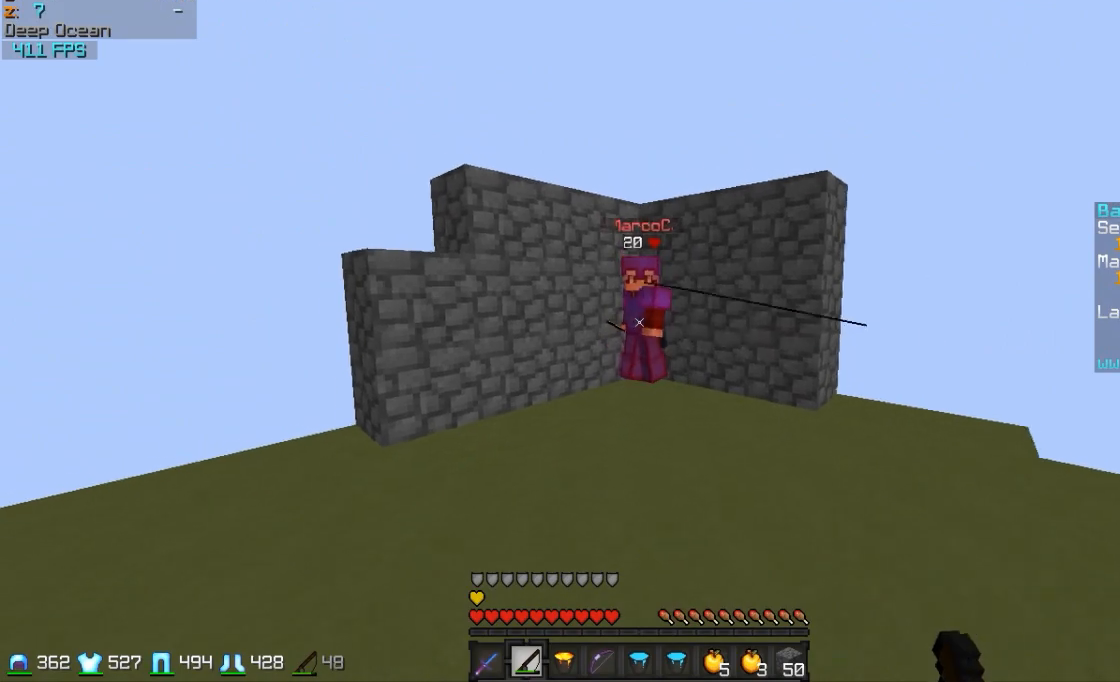
{"keys": ["s"], "mouse": [], "events": [[17, "mouse_right", "up"], [67, "w", "up"], [117, "a", "down"], [117, "mouse_right", "down"], [167, "mouse_right", "up"], [267, "a", "up"], [267, "s", "down"]]}
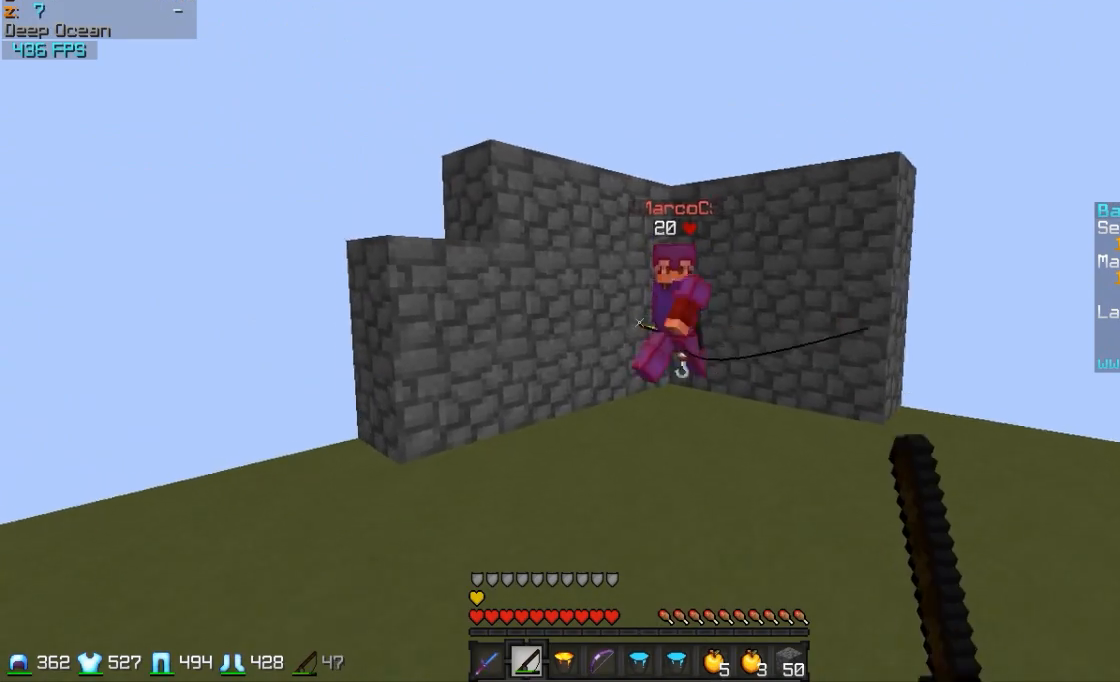
{"keys": ["a", "w"], "mouse": [], "events": [[17, "d", "down"], [17, "mouse_right", "down"], [67, "mouse_right", "up"], [117, "s", "up"], [167, "mouse_right", "down"], [217, "mouse_right", "up"], [267, "d", "up"], [267, "w", "down"], [467, "a", "down"]]}
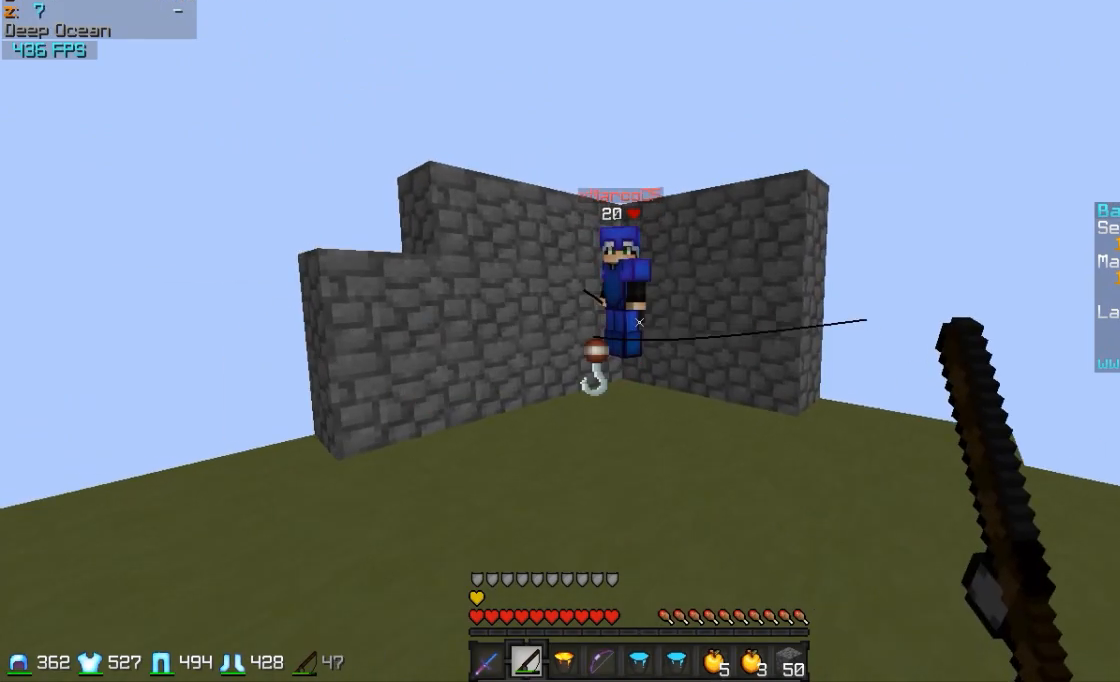
{"keys": ["s"], "mouse": [], "events": [[17, "w", "up"], [117, "s", "down"], [167, "a", "up"]]}
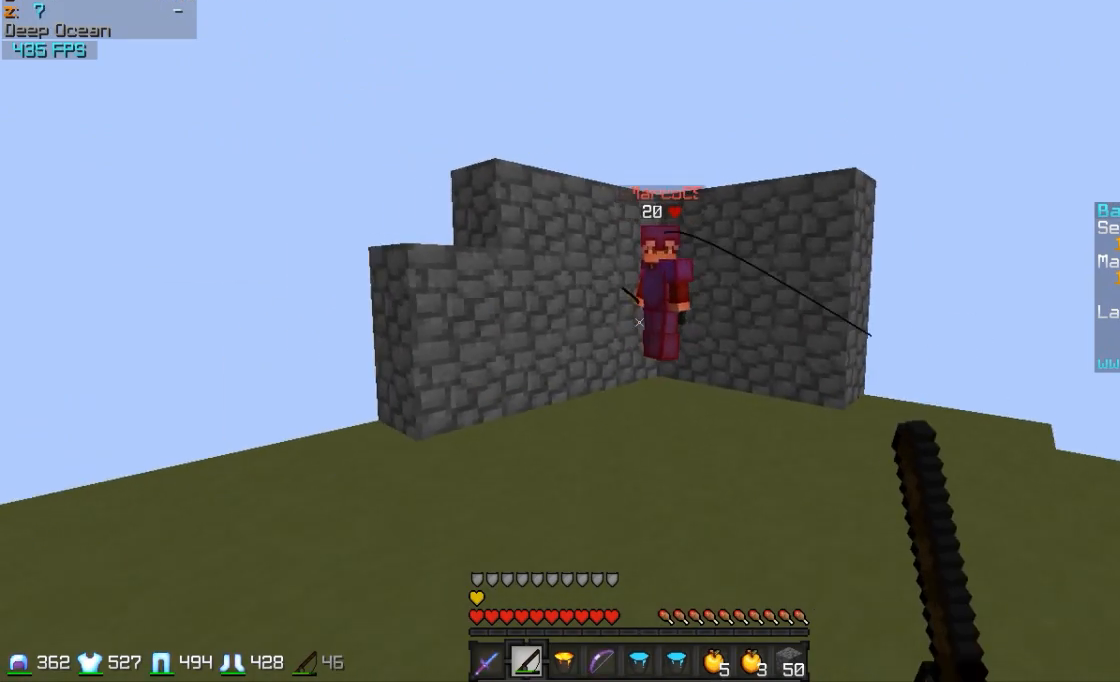
{"keys": ["w"], "mouse": [], "events": [[217, "d", "down"], [217, "s", "up"], [367, "w", "down"], [467, "d", "up"]]}
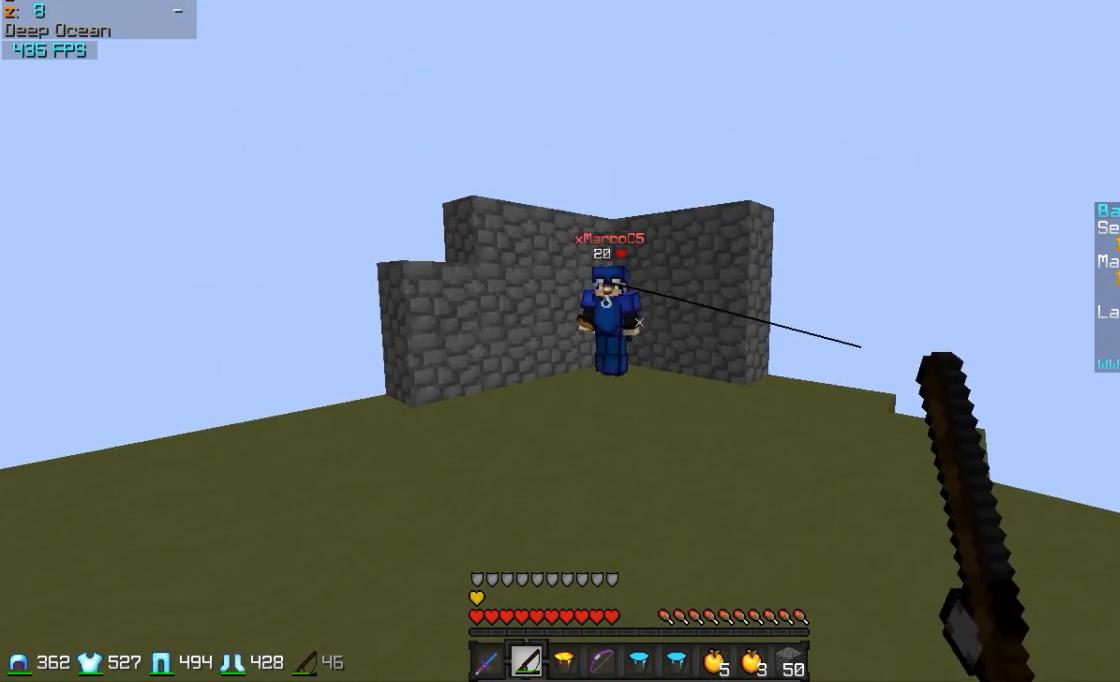
{"keys": ["a"], "mouse": [], "events": [[17, "a", "down"], [267, "w", "up"]]}
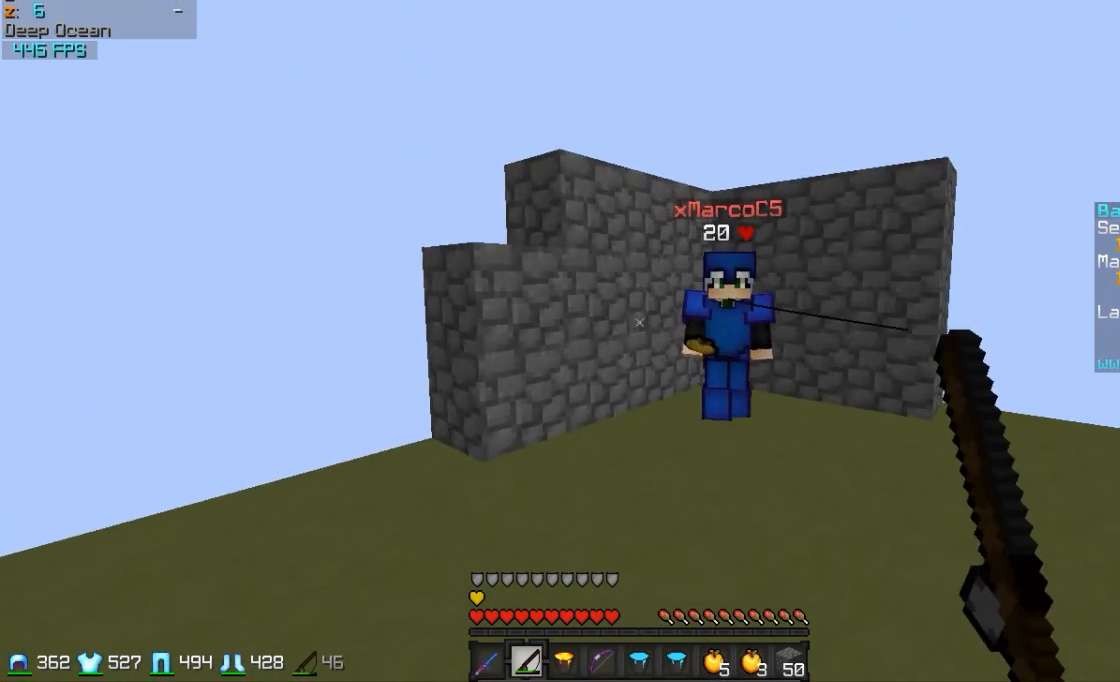
{"keys": ["d", "w"], "mouse": ["right"], "events": [[17, "a", "up"], [17, "s", "down"], [217, "d", "down"], [317, "s", "up"], [467, "mouse_right", "down"], [467, "w", "down"]]}
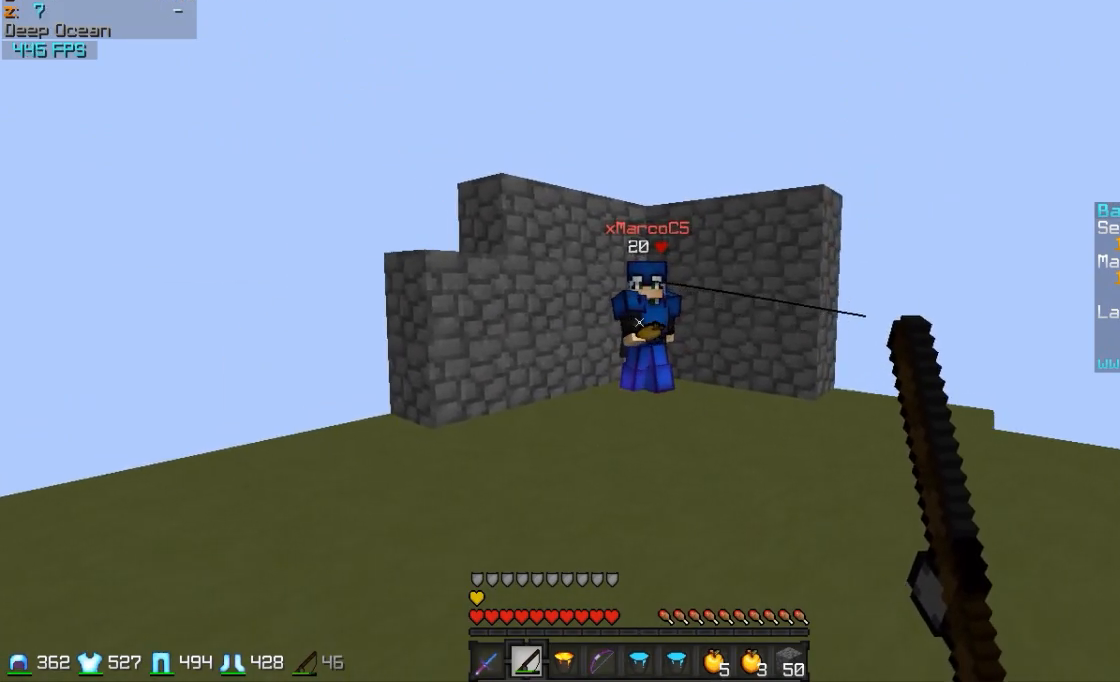
{"keys": [], "mouse": [], "events": [[17, "d", "up"], [67, "mouse_right", "up"], [200, "w", "up"]]}
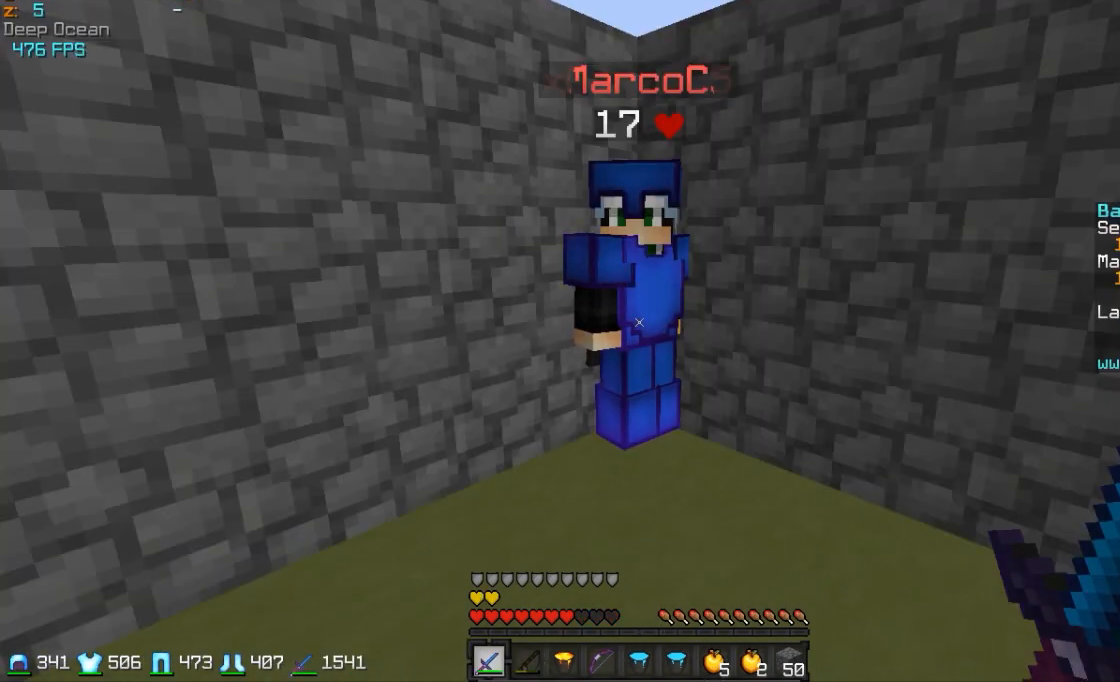
{"keys": [], "mouse": [], "events": [[417, "a", "down"], [467, "a", "up"]]}